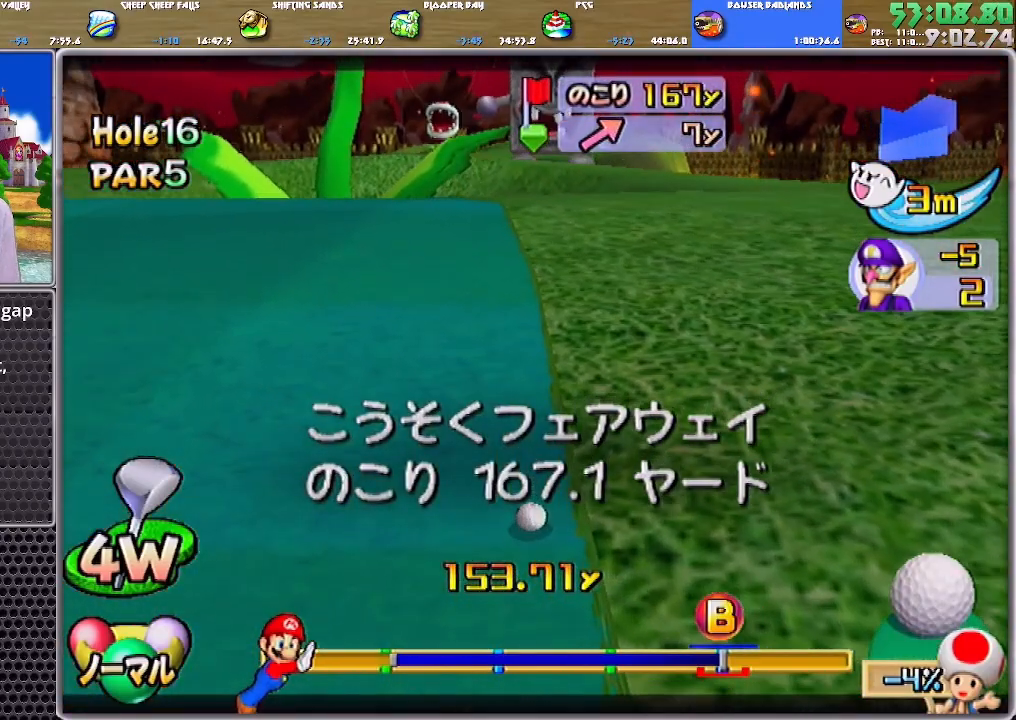
Gameplay with a controller (Nintendo layout); each line is a JSON object with the inputs held at the frame after it. "events" lists button and stick changes between this image and that frame as [ms after this image, input, new state], when the widget could be followed in between. Not read: L2 L3 R2 R3 SELECT START Z.
{"buttons": [], "left_stick": "center", "right_stick": "up", "events": [[17, "left_stick", "up"], [17, "right_stick", "up"], [351, "left_stick", "center"]]}
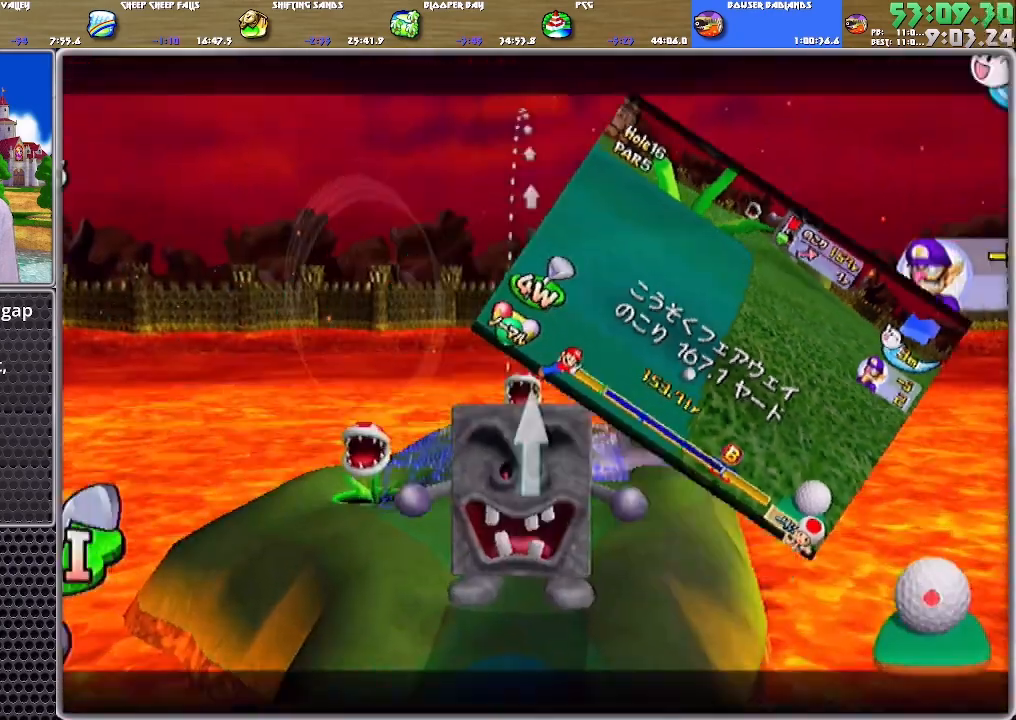
{"buttons": [], "left_stick": "center", "right_stick": "center", "events": [[217, "left_stick", "right"], [217, "right_stick", "center"], [417, "left_stick", "center"]]}
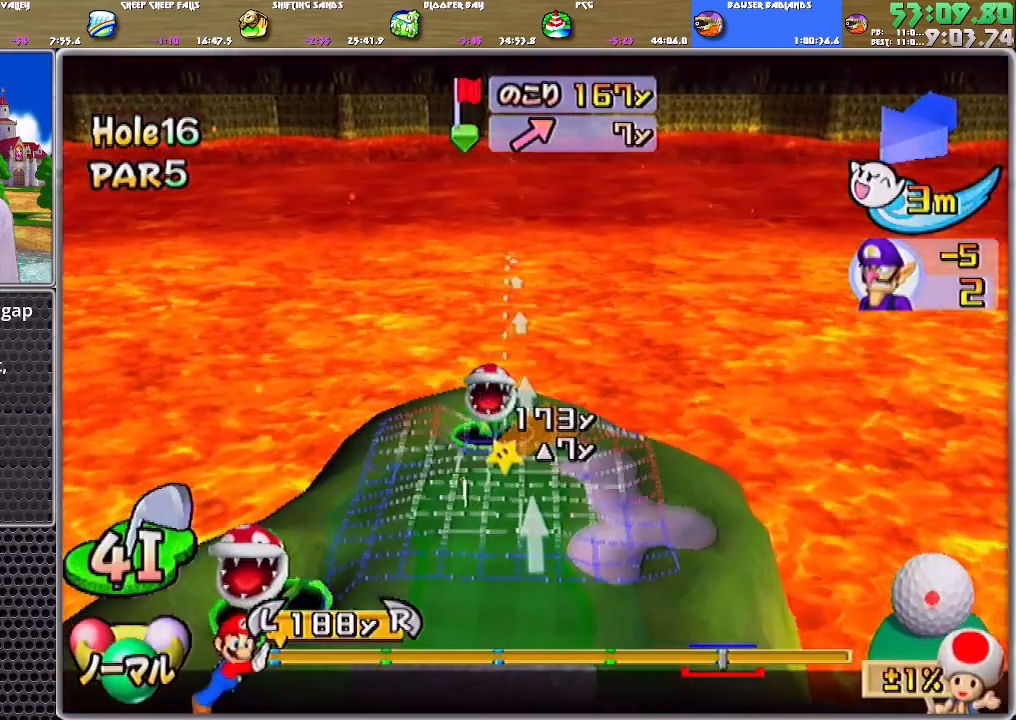
{"buttons": ["A"], "left_stick": "center", "right_stick": "center", "events": [[284, "A", "down"], [351, "A", "up"], [418, "A", "down"]]}
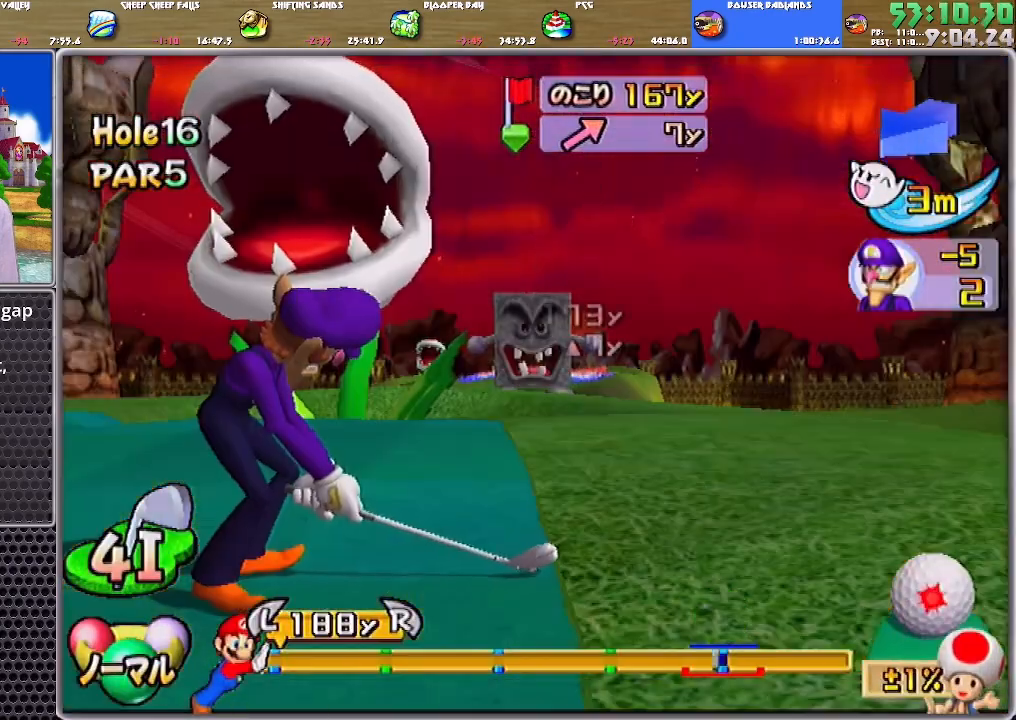
{"buttons": [], "left_stick": "center", "right_stick": "center", "events": [[17, "A", "up"]]}
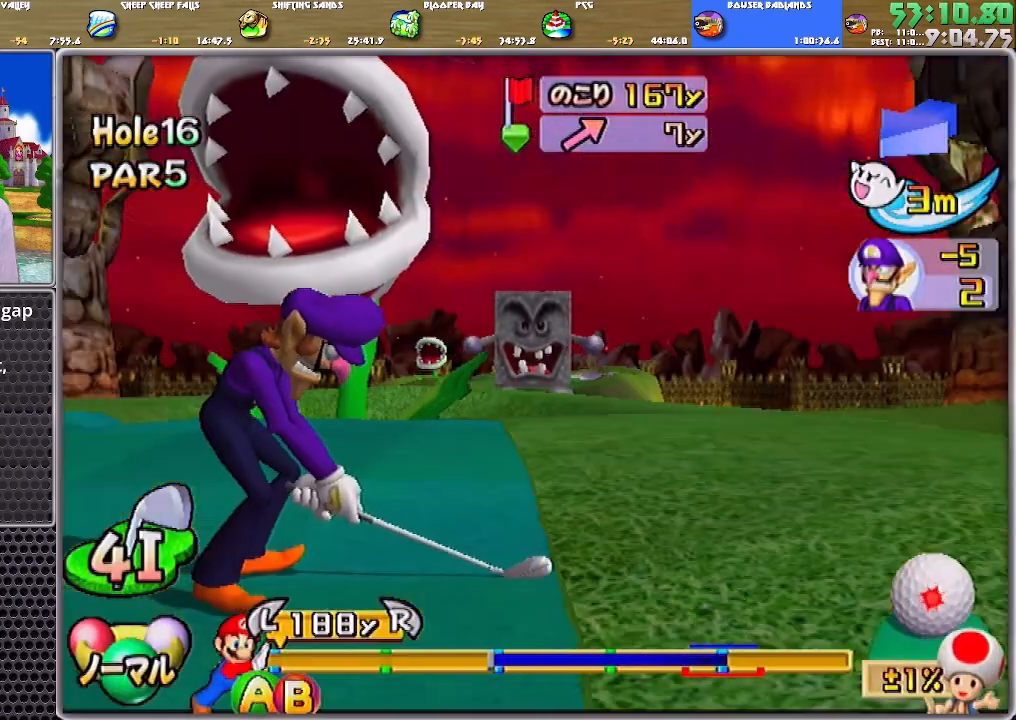
{"buttons": ["B"], "left_stick": "center", "right_stick": "center", "events": [[384, "B", "down"]]}
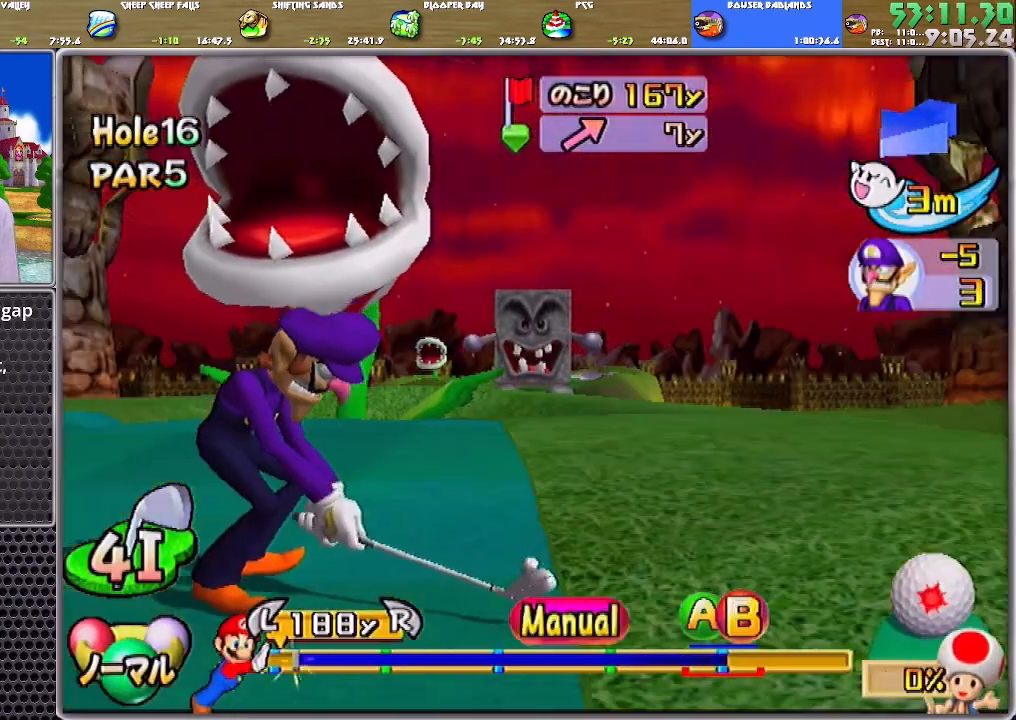
{"buttons": [], "left_stick": "center", "right_stick": "center", "events": [[17, "B", "up"]]}
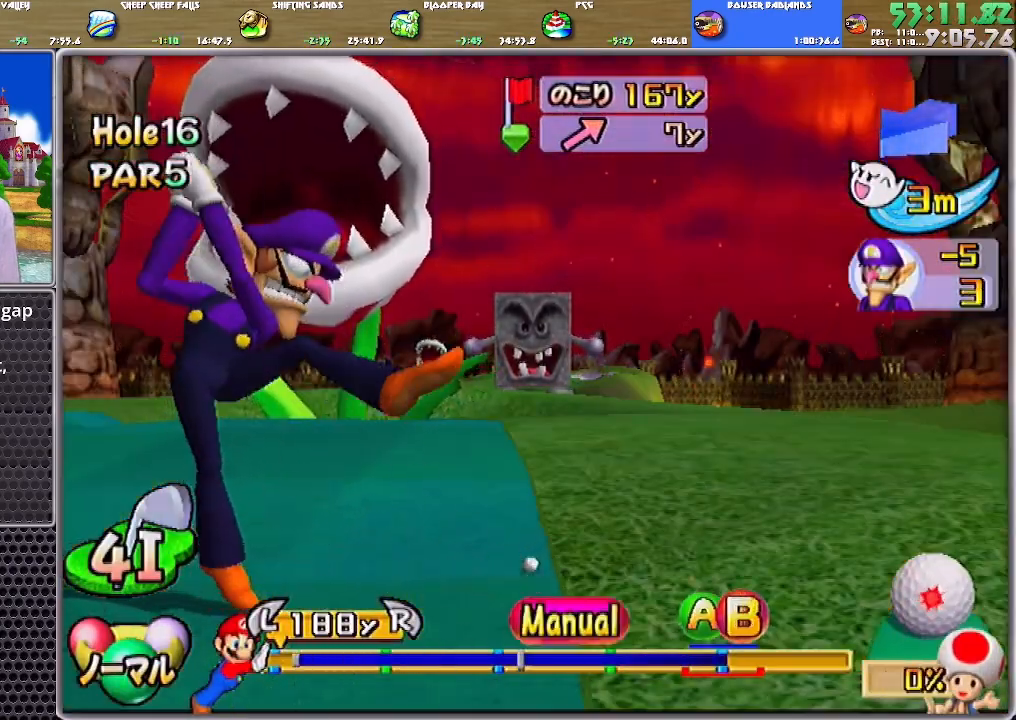
{"buttons": [], "left_stick": "center", "right_stick": "center", "events": [[384, "B", "down"], [451, "B", "up"]]}
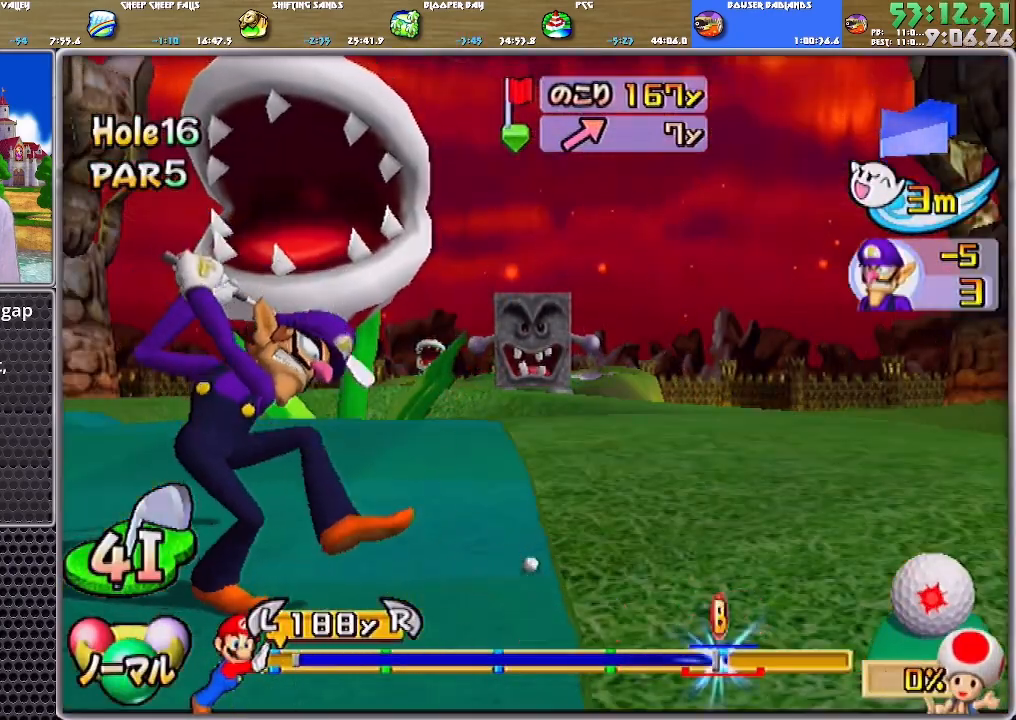
{"buttons": [], "left_stick": "center", "right_stick": "center", "events": [[17, "B", "down"], [83, "B", "up"]]}
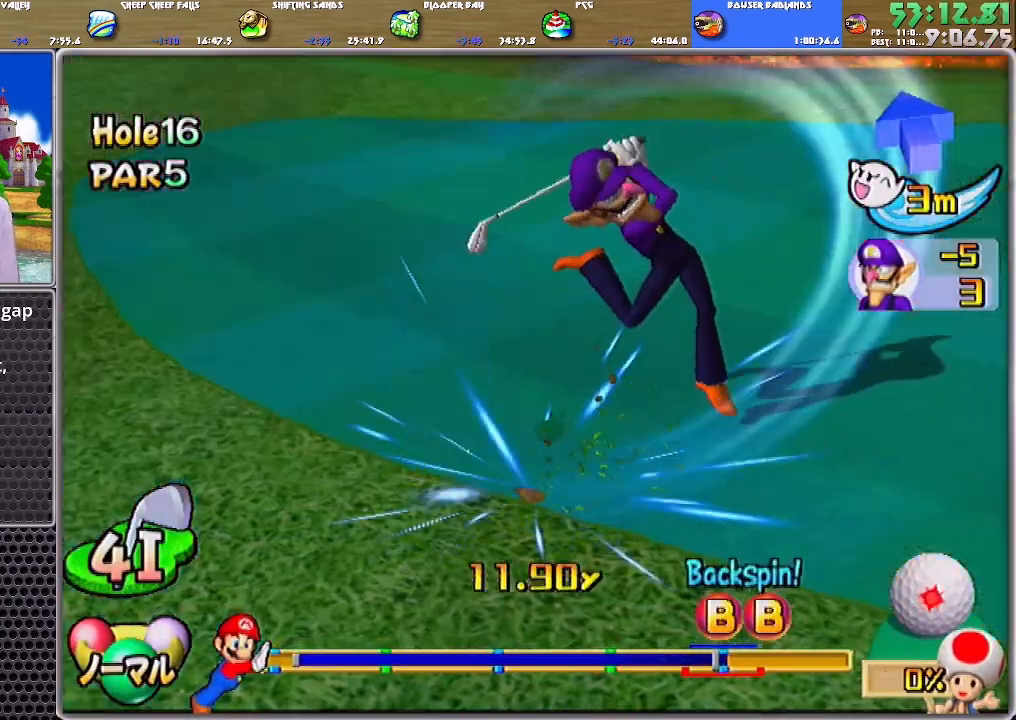
{"buttons": [], "left_stick": "up-left", "right_stick": "center", "events": [[151, "left_stick", "up-left"]]}
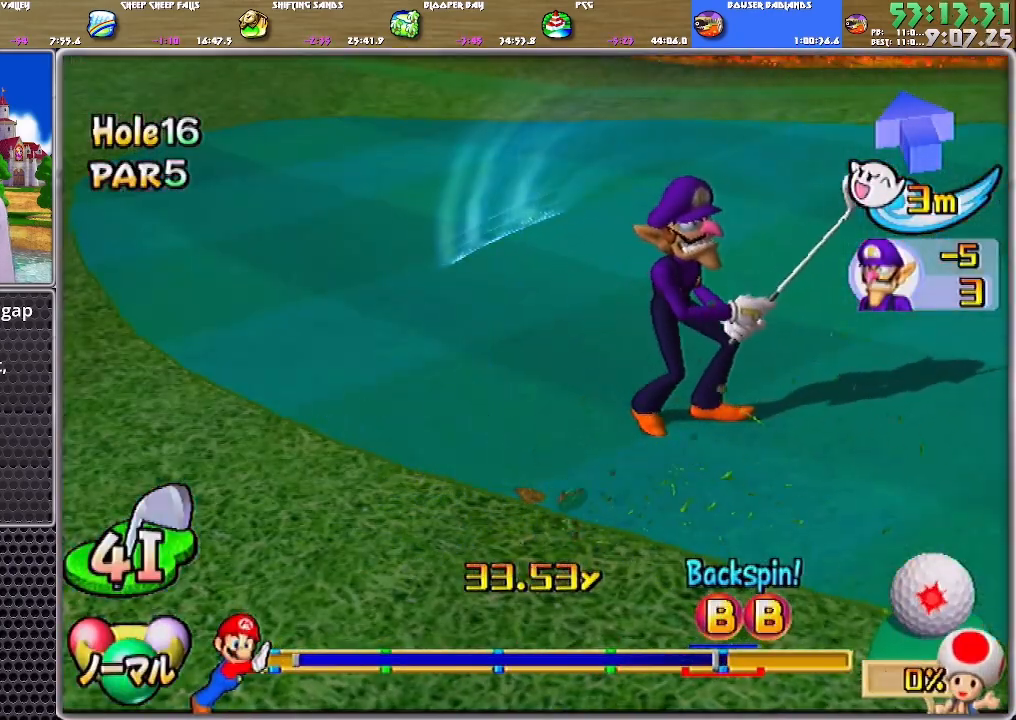
{"buttons": [], "left_stick": "up-left", "right_stick": "center", "events": []}
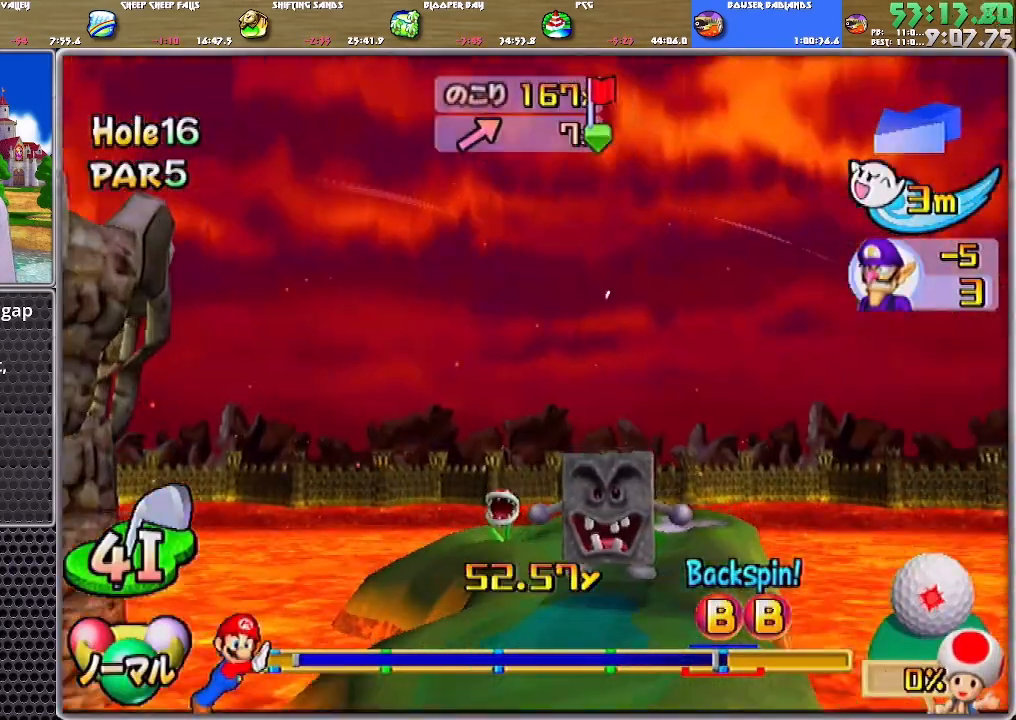
{"buttons": [], "left_stick": "up-left", "right_stick": "center", "events": []}
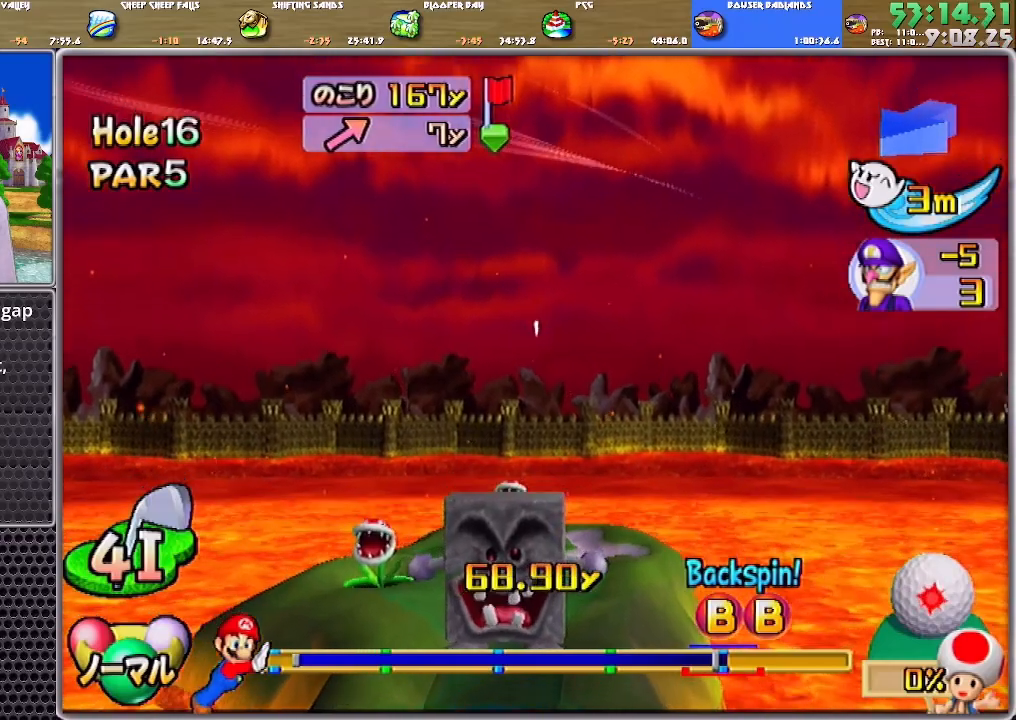
{"buttons": [], "left_stick": "up-left", "right_stick": "center", "events": []}
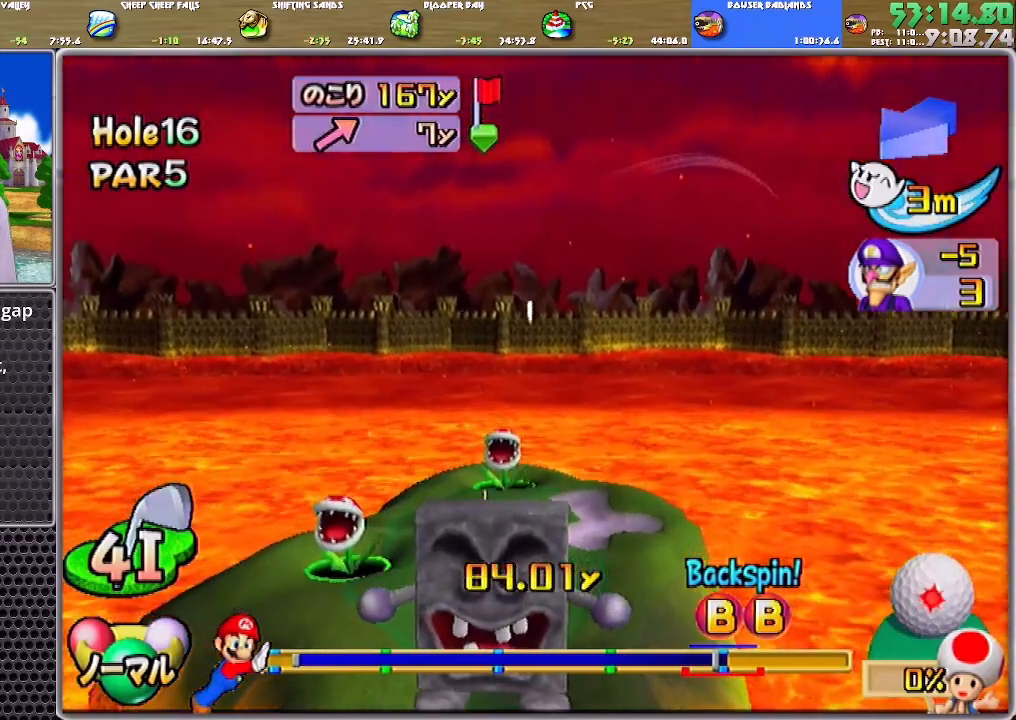
{"buttons": [], "left_stick": "up-left", "right_stick": "center", "events": []}
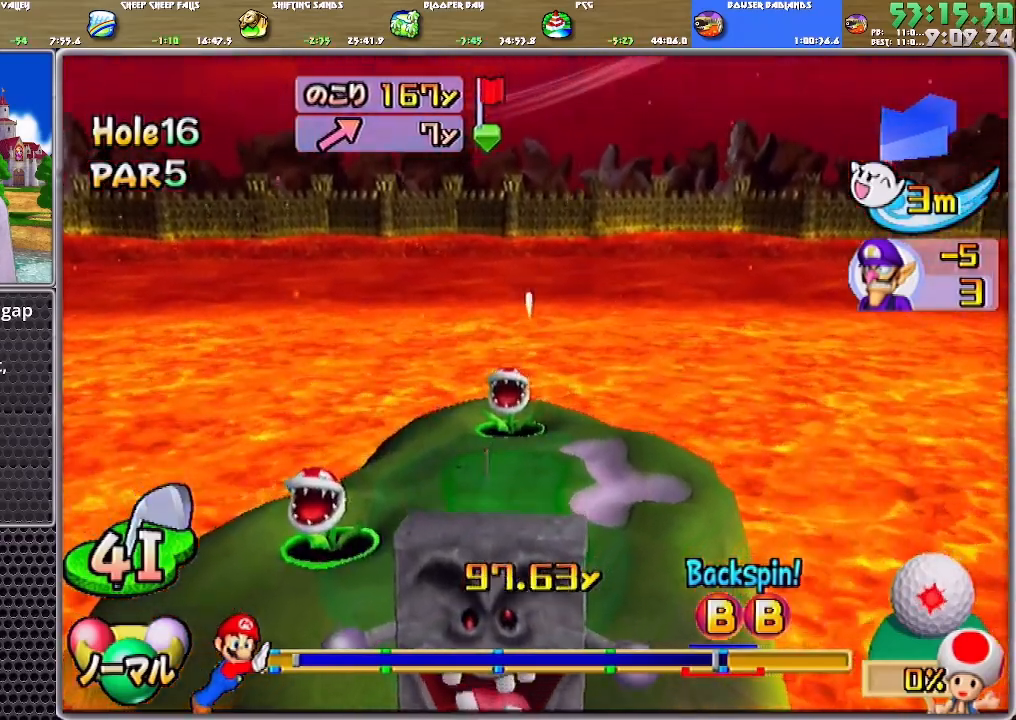
{"buttons": [], "left_stick": "left", "right_stick": "center", "events": [[350, "left_stick", "left"]]}
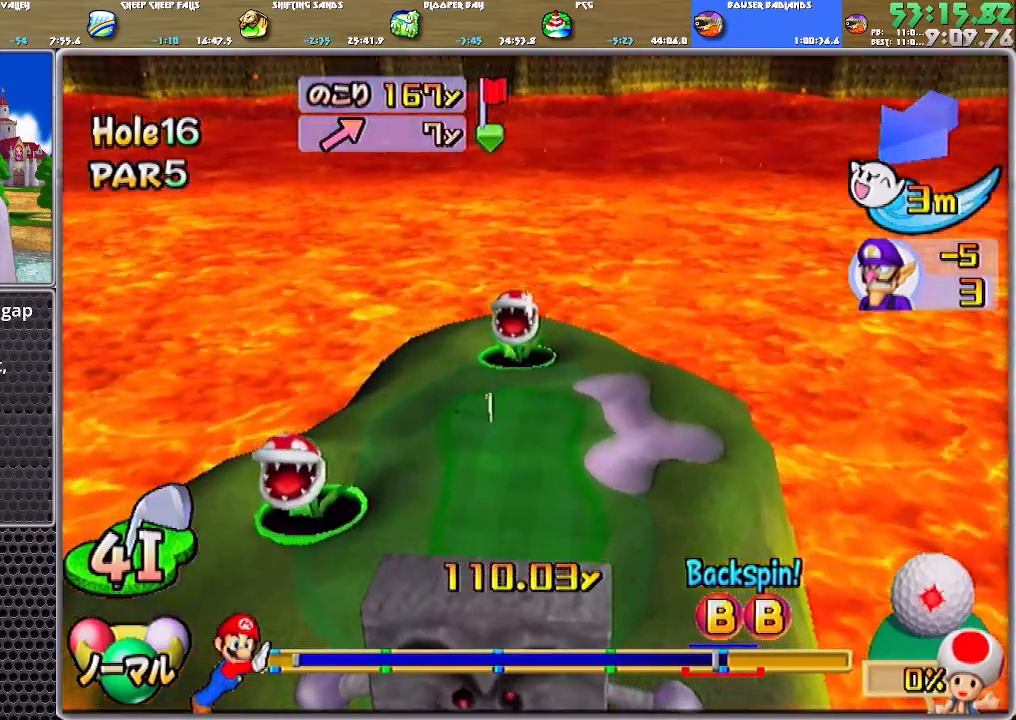
{"buttons": [], "left_stick": "up-left", "right_stick": "center", "events": [[84, "left_stick", "up-left"]]}
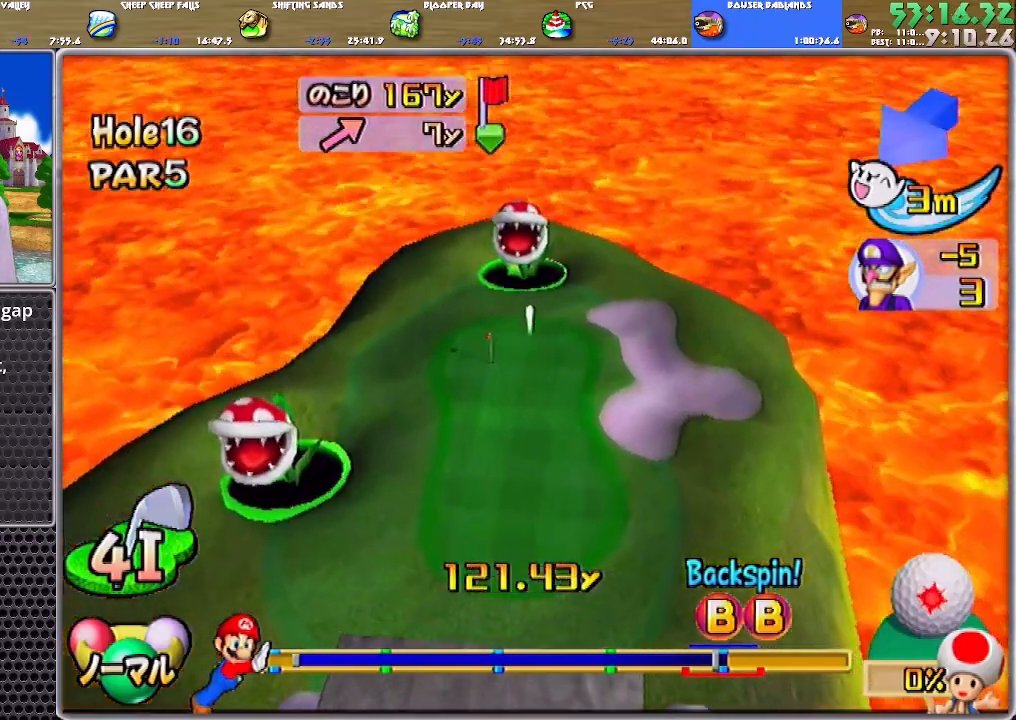
{"buttons": [], "left_stick": "up-left", "right_stick": "center", "events": []}
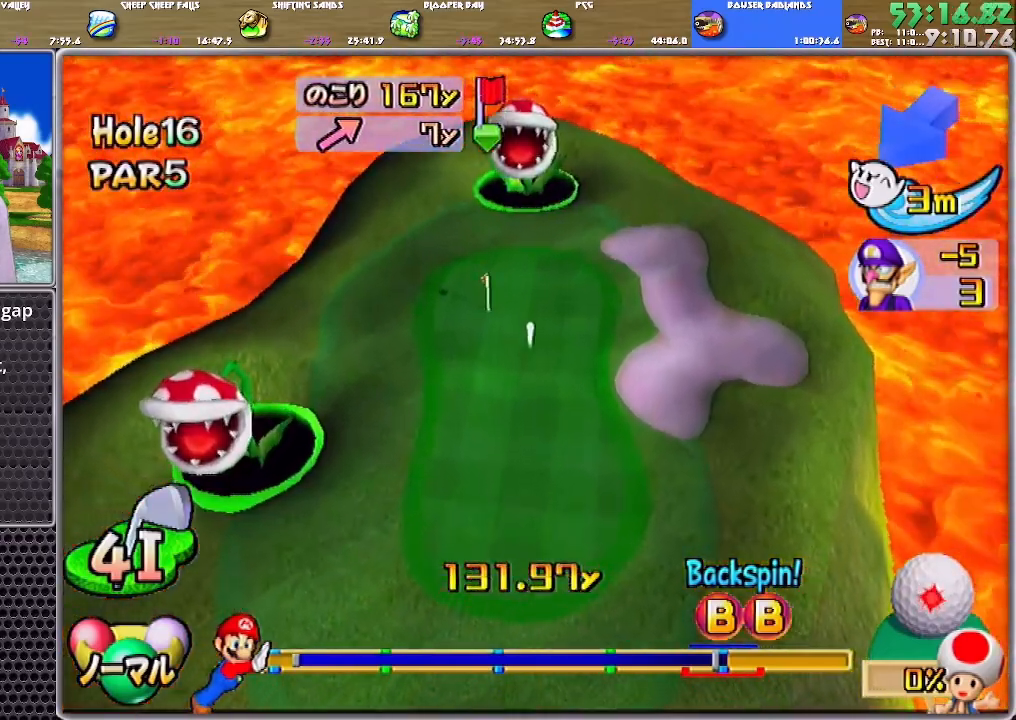
{"buttons": [], "left_stick": "up-left", "right_stick": "center", "events": []}
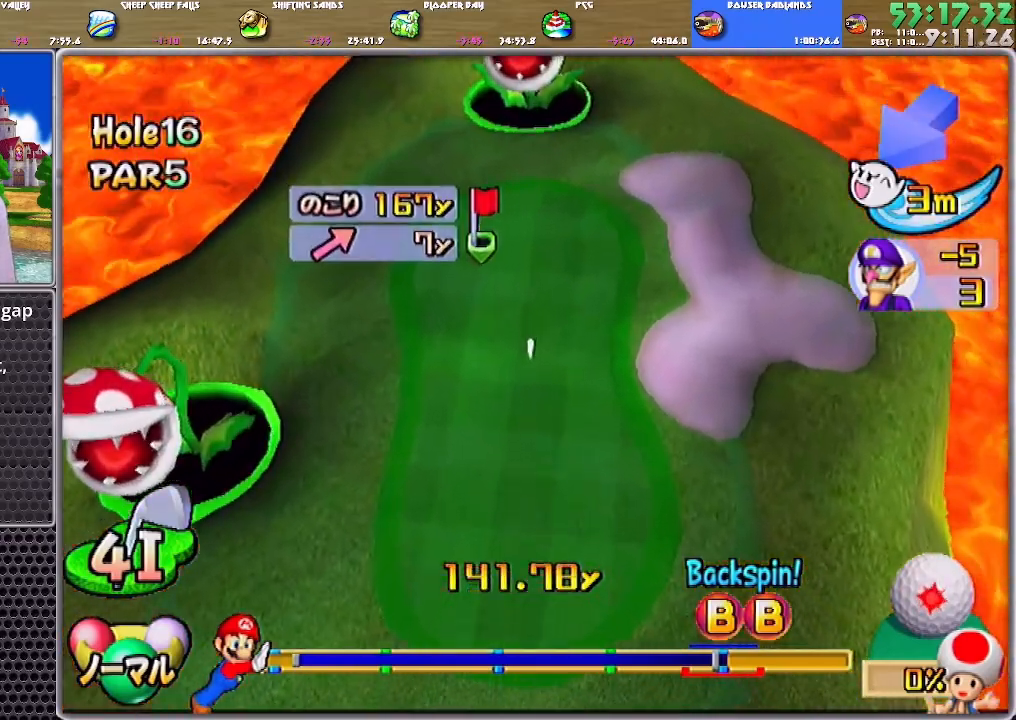
{"buttons": [], "left_stick": "up-left", "right_stick": "center", "events": []}
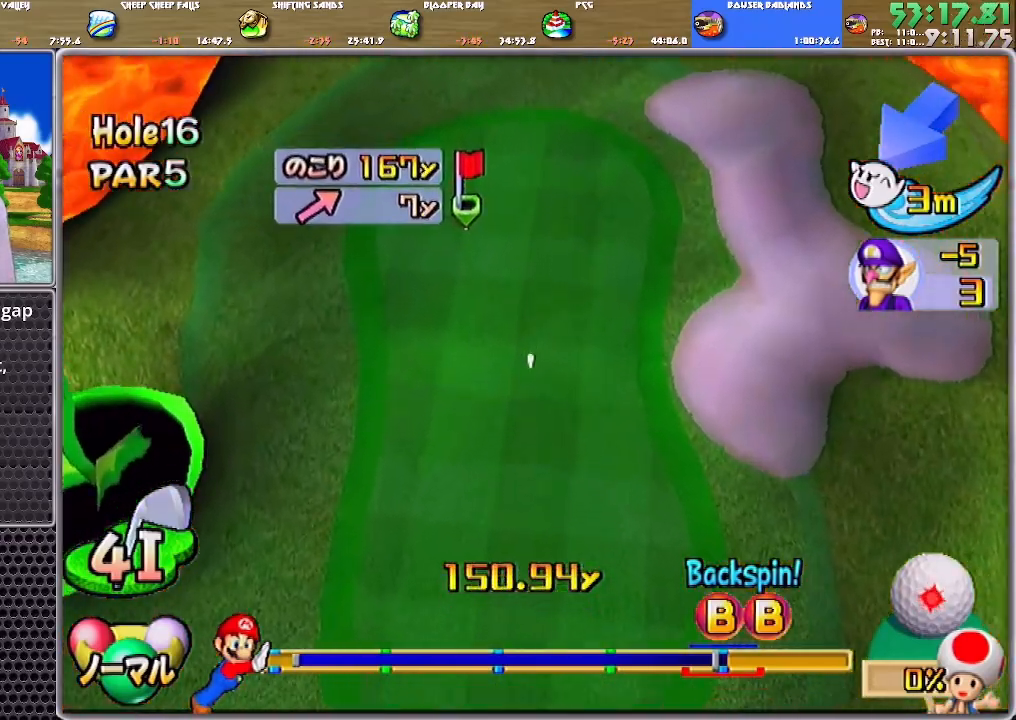
{"buttons": ["A"], "left_stick": "center", "right_stick": "center", "events": [[400, "left_stick", "center"], [434, "A", "down"]]}
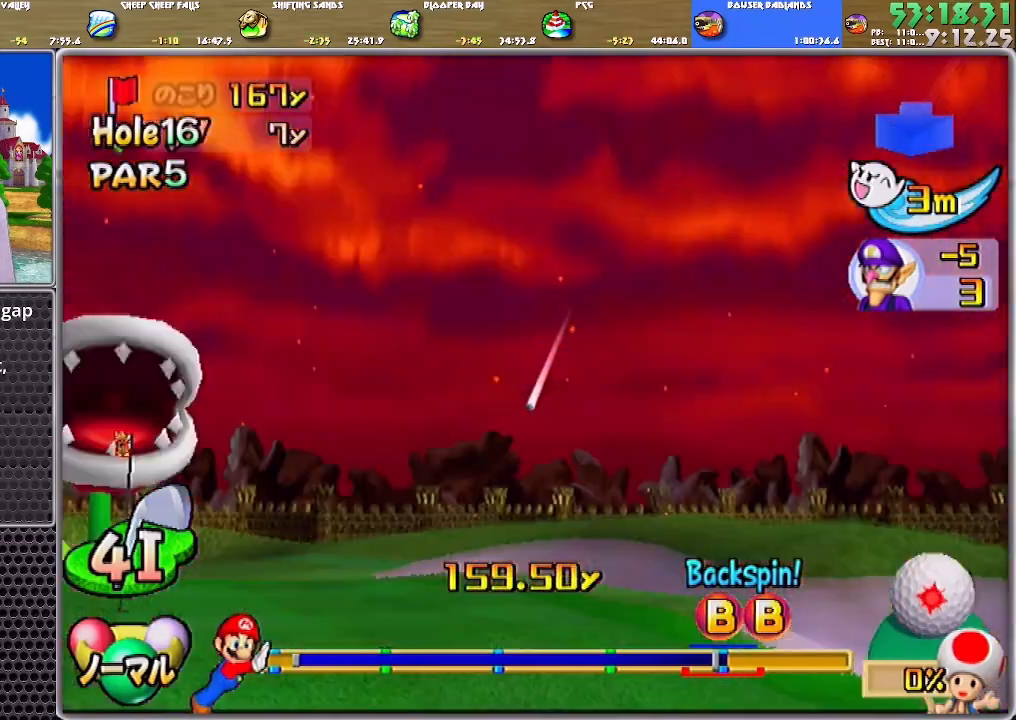
{"buttons": ["A"], "left_stick": "center", "right_stick": "center", "events": []}
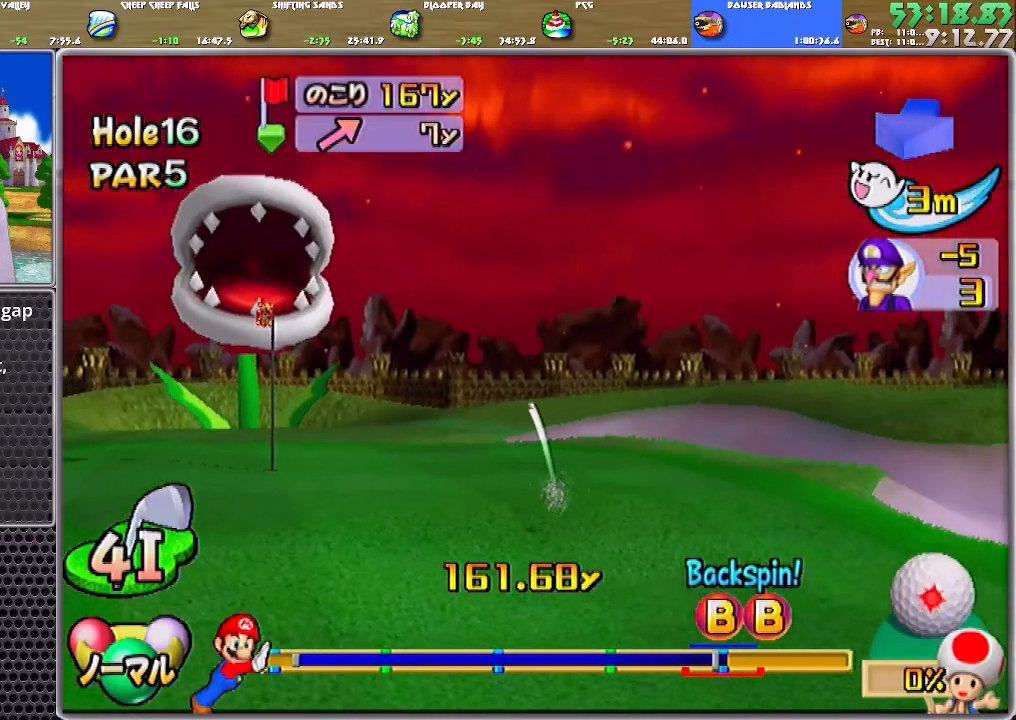
{"buttons": ["A"], "left_stick": "up-left", "right_stick": "center", "events": [[67, "left_stick", "left"], [167, "left_stick", "up-left"]]}
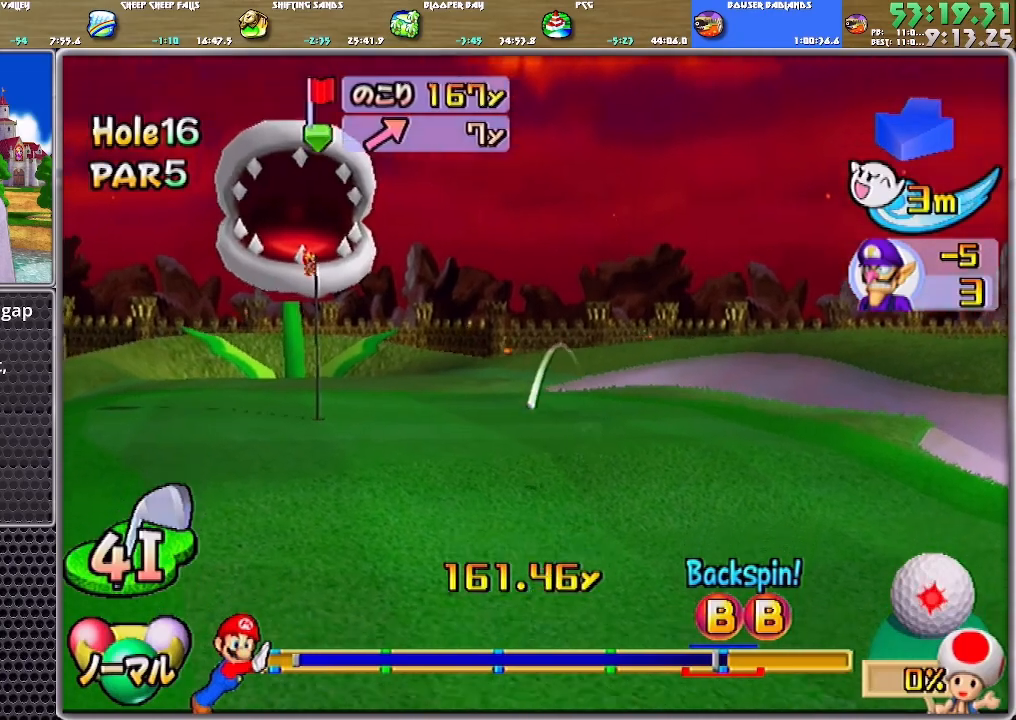
{"buttons": ["A"], "left_stick": "center", "right_stick": "center", "events": [[467, "left_stick", "center"]]}
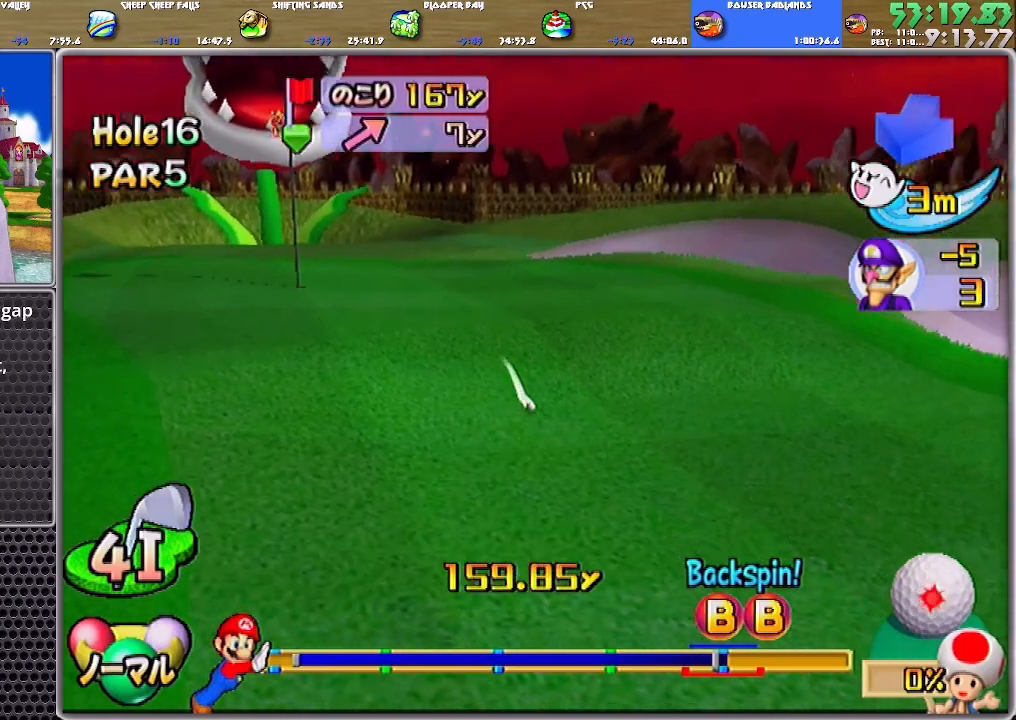
{"buttons": ["A"], "left_stick": "center", "right_stick": "center", "events": []}
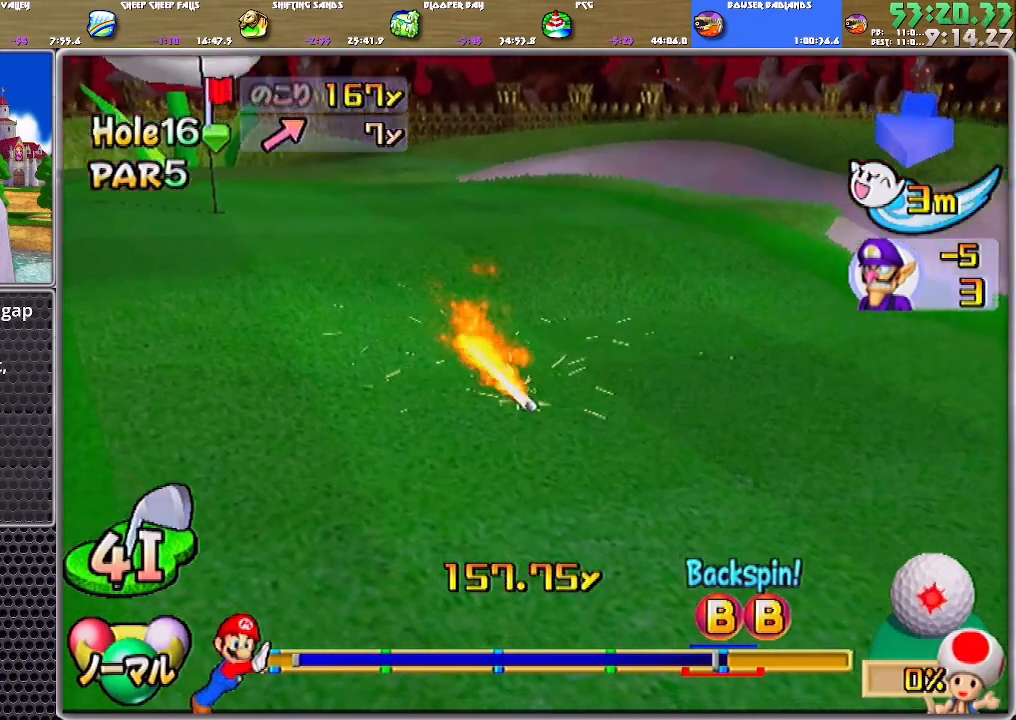
{"buttons": ["A"], "left_stick": "center", "right_stick": "center", "events": []}
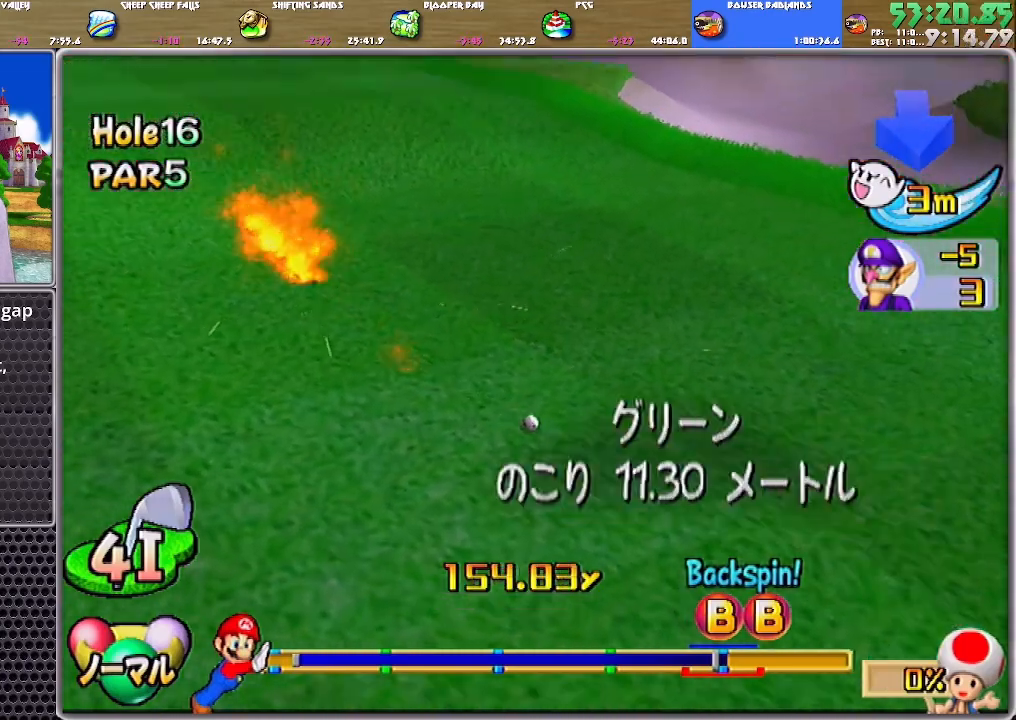
{"buttons": ["A"], "left_stick": "center", "right_stick": "center", "events": [[100, "A", "up"], [167, "A", "down"], [233, "A", "up"], [267, "A", "down"], [333, "A", "up"], [400, "A", "down"], [467, "A", "up"], [500, "A", "down"]]}
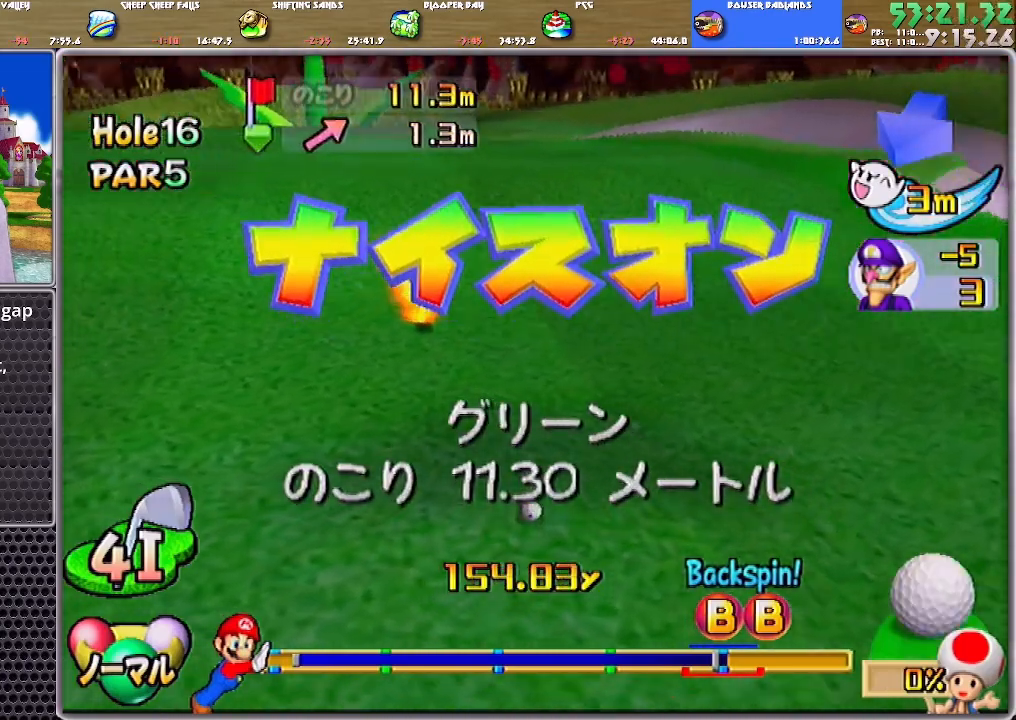
{"buttons": [], "left_stick": "center", "right_stick": "center", "events": [[67, "A", "up"], [100, "A", "down"], [167, "A", "up"], [234, "A", "down"], [301, "A", "up"], [334, "A", "down"], [434, "A", "up"], [467, "A", "down"], [501, "A", "up"]]}
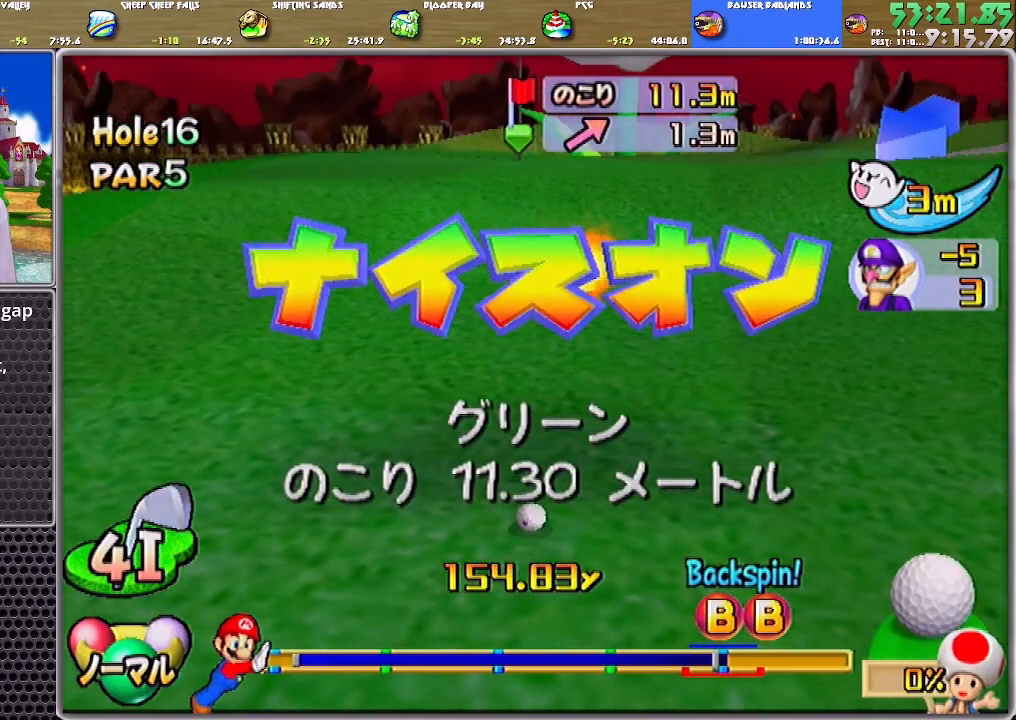
{"buttons": [], "left_stick": "center", "right_stick": "center", "events": [[67, "A", "down"], [133, "A", "up"], [167, "A", "down"], [233, "A", "up"], [300, "A", "down"], [367, "A", "up"], [400, "A", "down"], [500, "A", "up"]]}
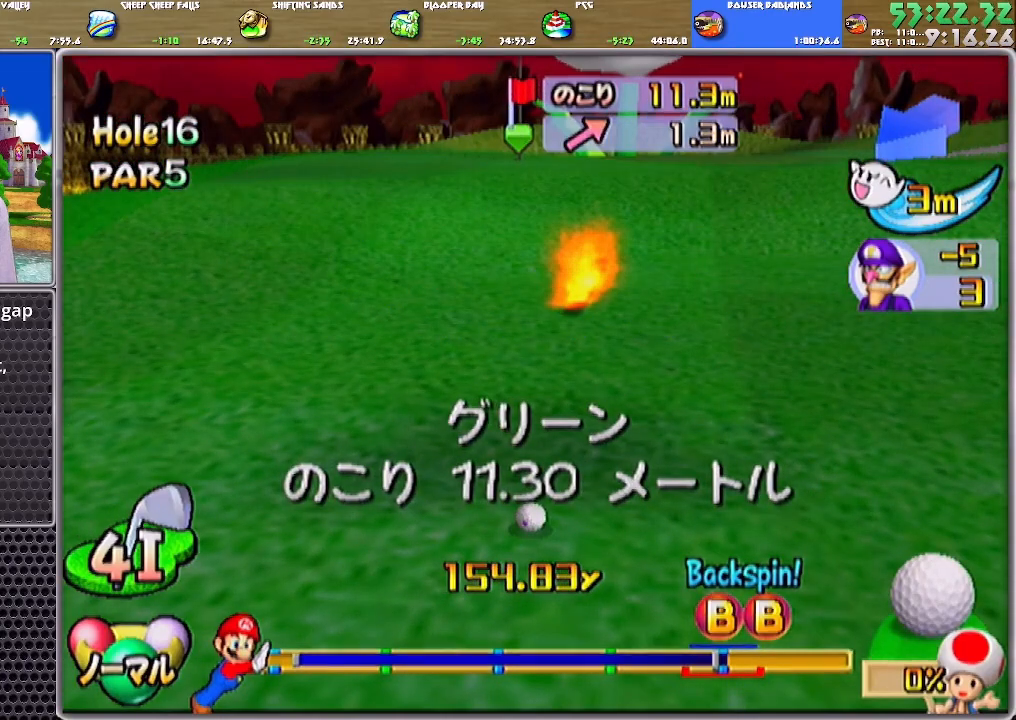
{"buttons": [], "left_stick": "center", "right_stick": "center", "events": []}
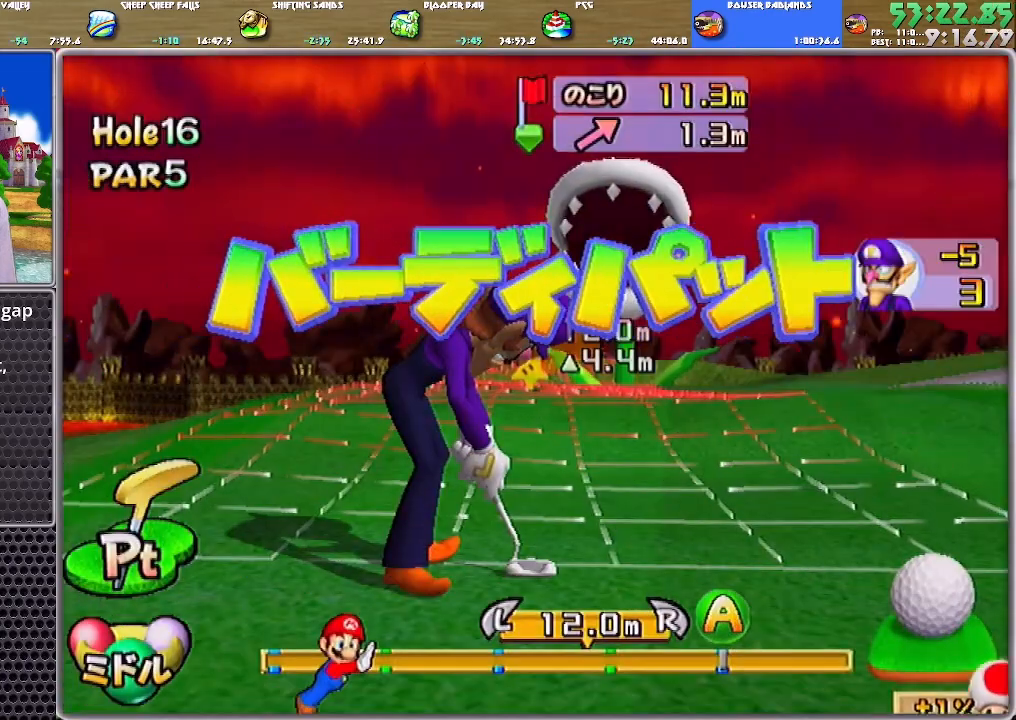
{"buttons": [], "left_stick": "center", "right_stick": "center", "events": [[133, "left_stick", "left"], [367, "left_stick", "center"]]}
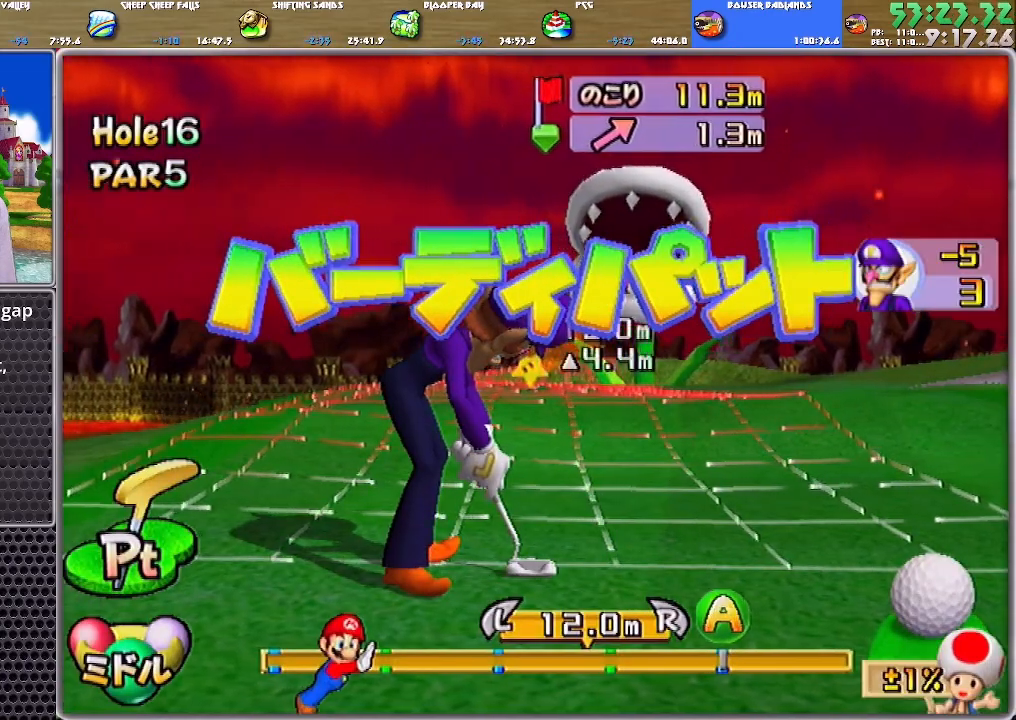
{"buttons": ["A"], "left_stick": "center", "right_stick": "center", "events": [[67, "A", "down"], [134, "A", "up"], [467, "A", "down"]]}